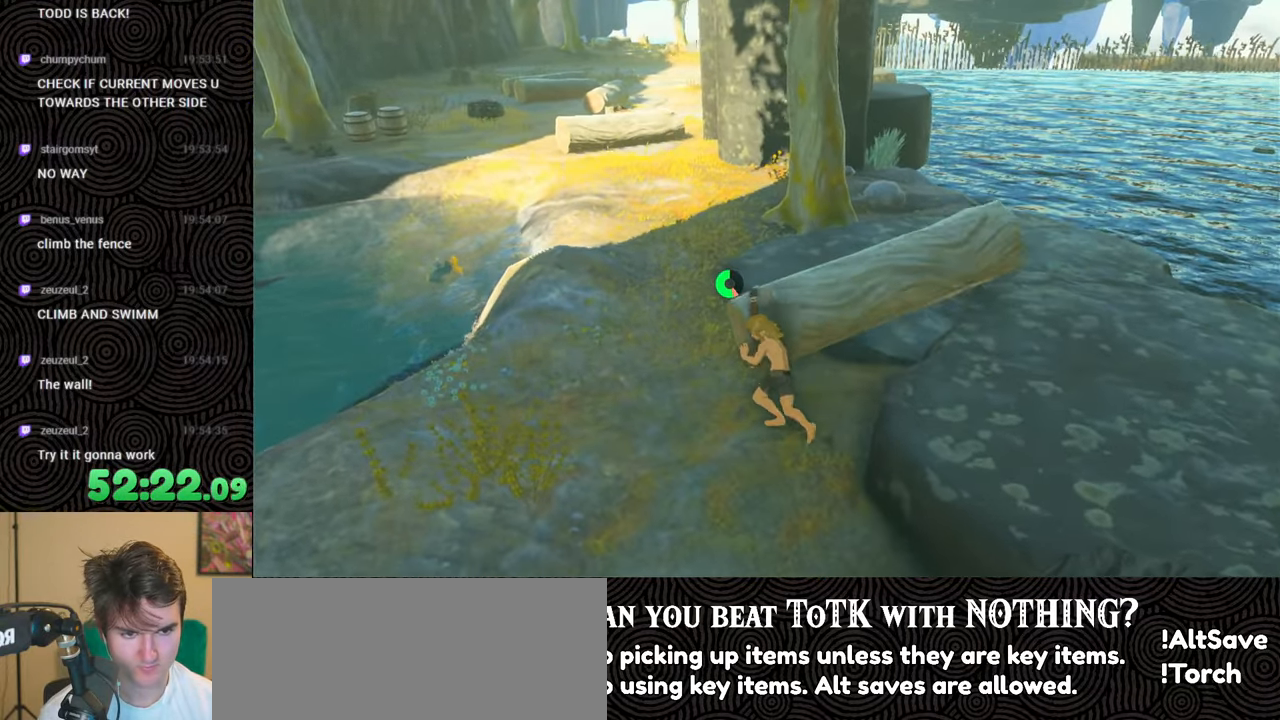
Gameplay with a controller (Nintendo layout); each line is a JSON object with the inputs held at the frame after it. "events" lists button and stick changes between this image and that frame as [ms after this image, input, new state], when the widget could be followed in between. Not read: L3 R3.
{"buttons": [], "left_stick": "down", "right_stick": "center", "events": [[100, "right_stick", "down-right"], [200, "left_stick", "left"], [233, "right_stick", "right"], [400, "left_stick", "down"], [433, "right_stick", "center"]]}
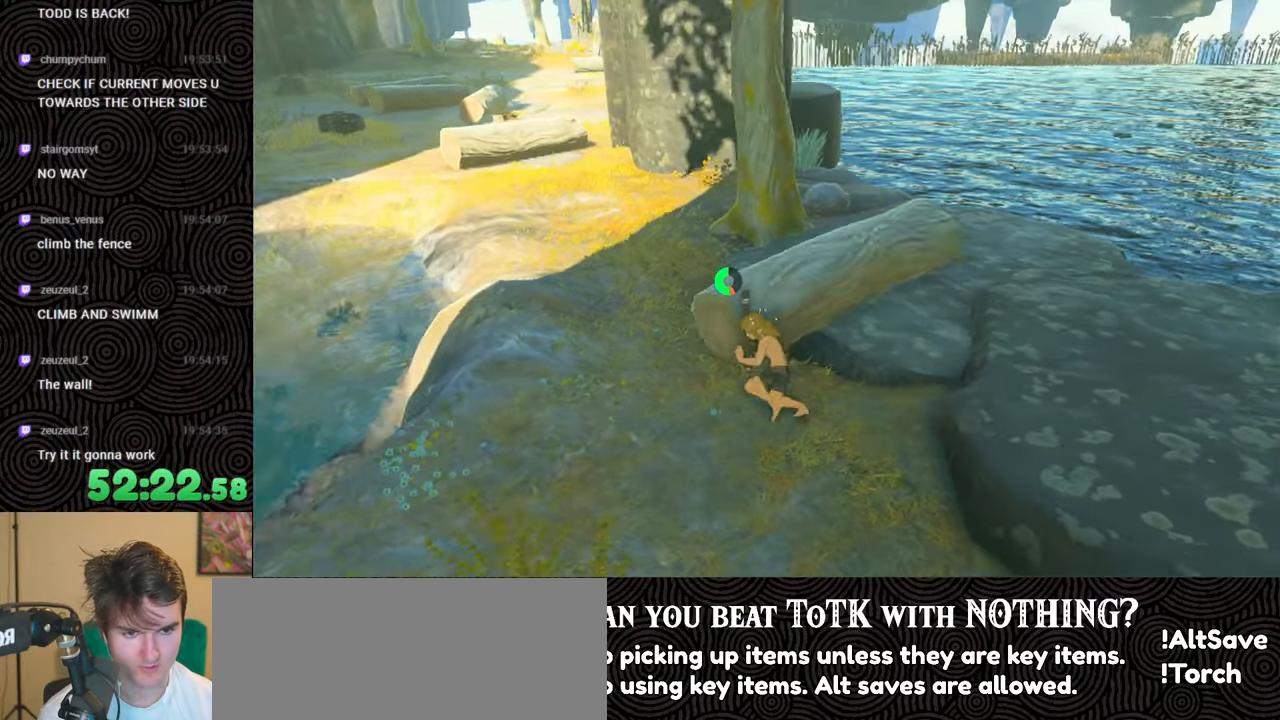
{"buttons": [], "left_stick": "left", "right_stick": "down", "events": [[133, "left_stick", "down-left"], [250, "left_stick", "center"], [367, "left_stick", "left"], [450, "right_stick", "down"]]}
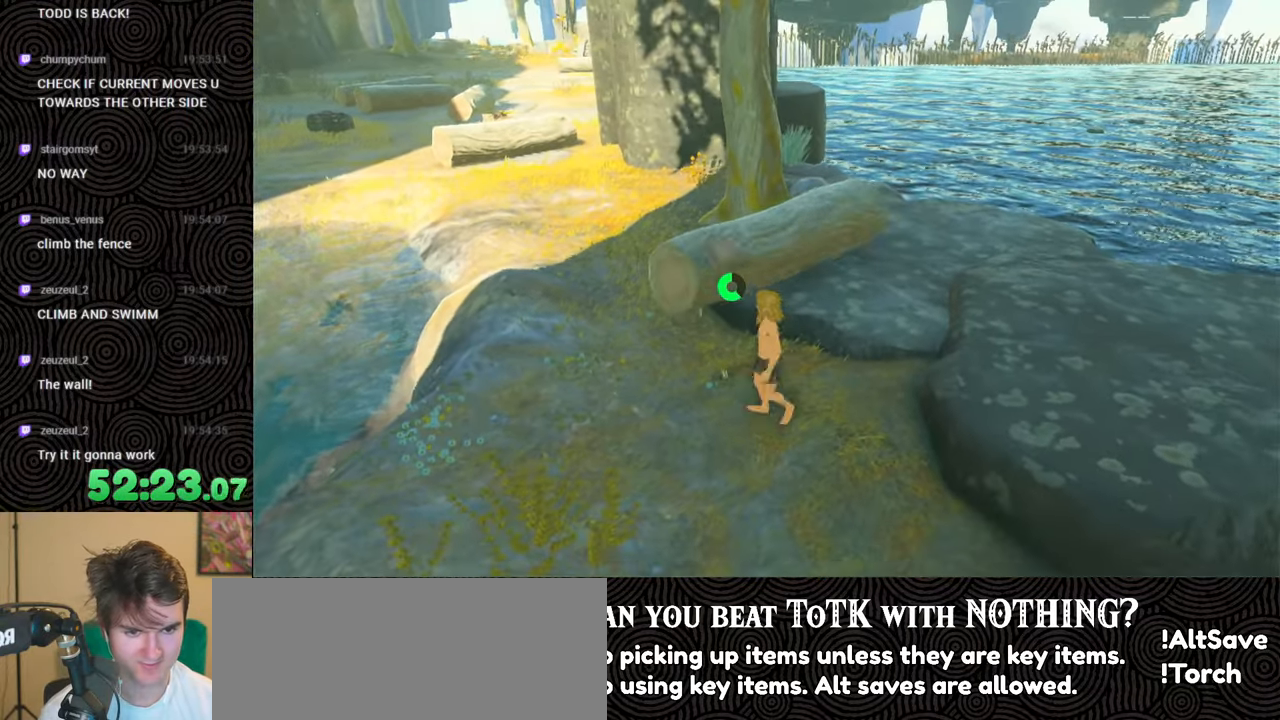
{"buttons": ["B"], "left_stick": "up-left", "right_stick": "down-right", "events": [[67, "right_stick", "down-right"], [267, "B", "down"], [317, "left_stick", "up-left"]]}
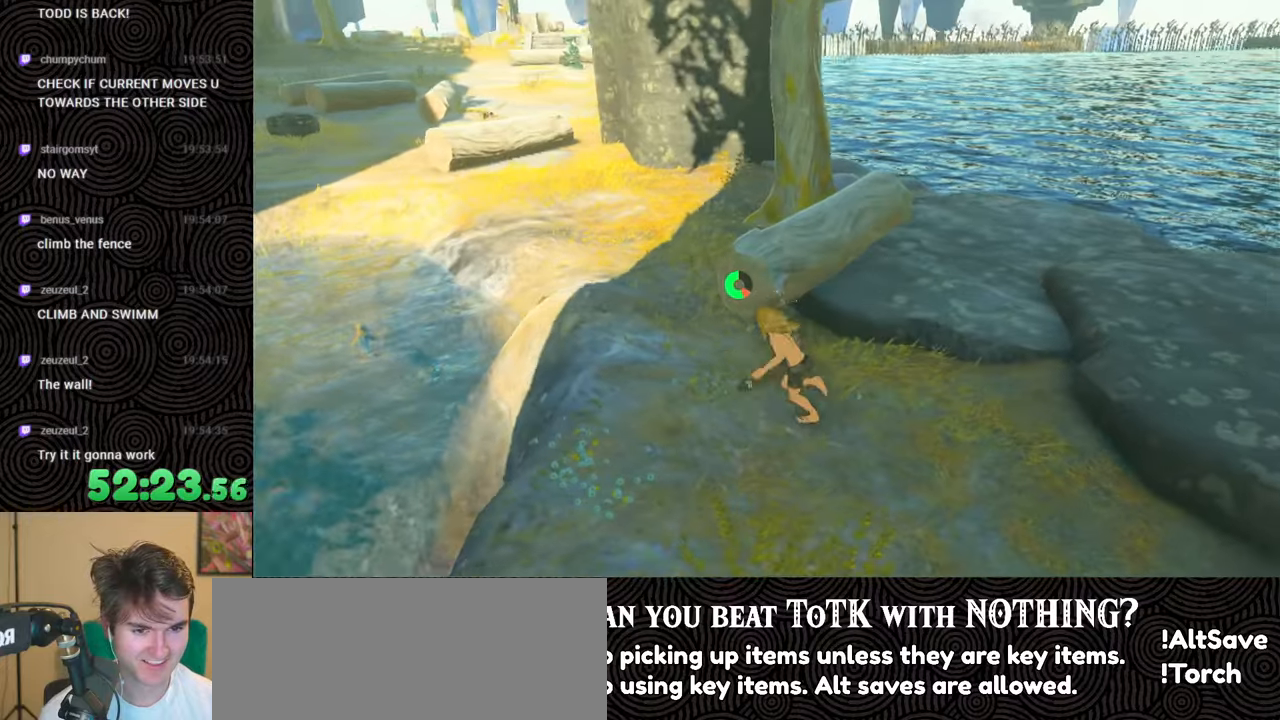
{"buttons": [], "left_stick": "up", "right_stick": "right", "events": [[67, "B", "up"], [267, "right_stick", "right"], [483, "left_stick", "up"]]}
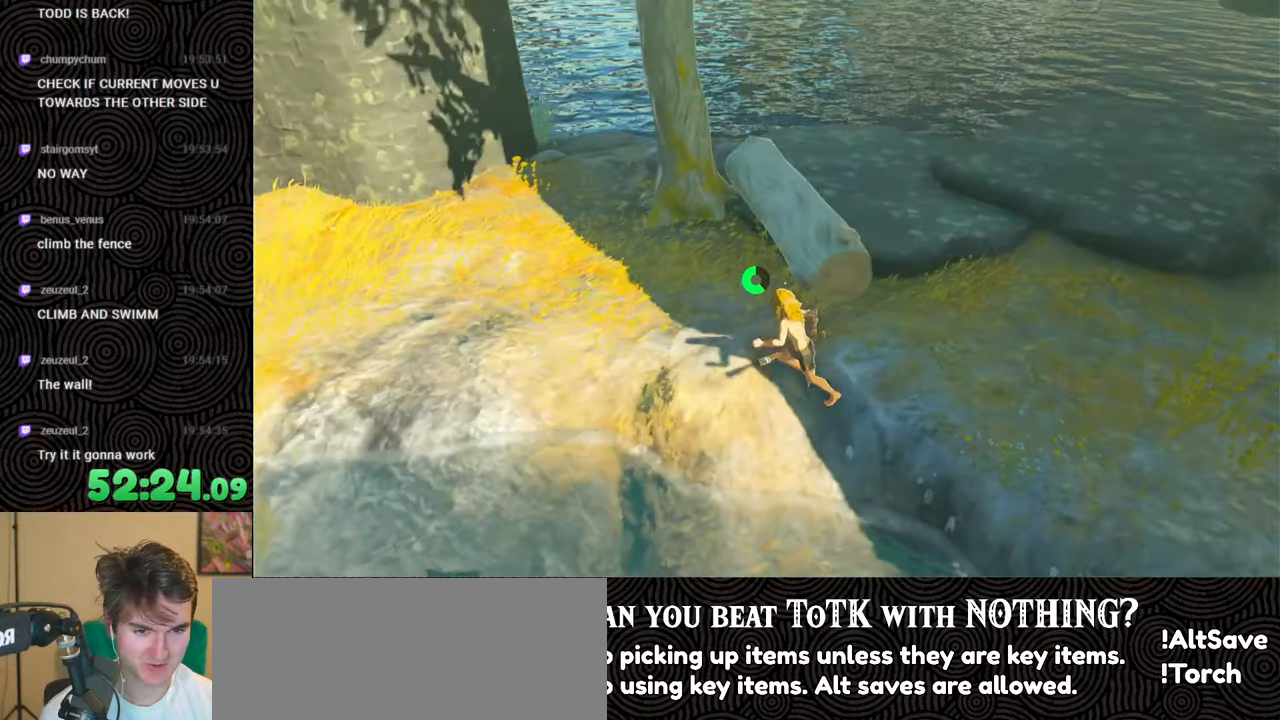
{"buttons": [], "left_stick": "up", "right_stick": "center", "events": [[167, "left_stick", "center"], [300, "left_stick", "up"], [300, "right_stick", "center"]]}
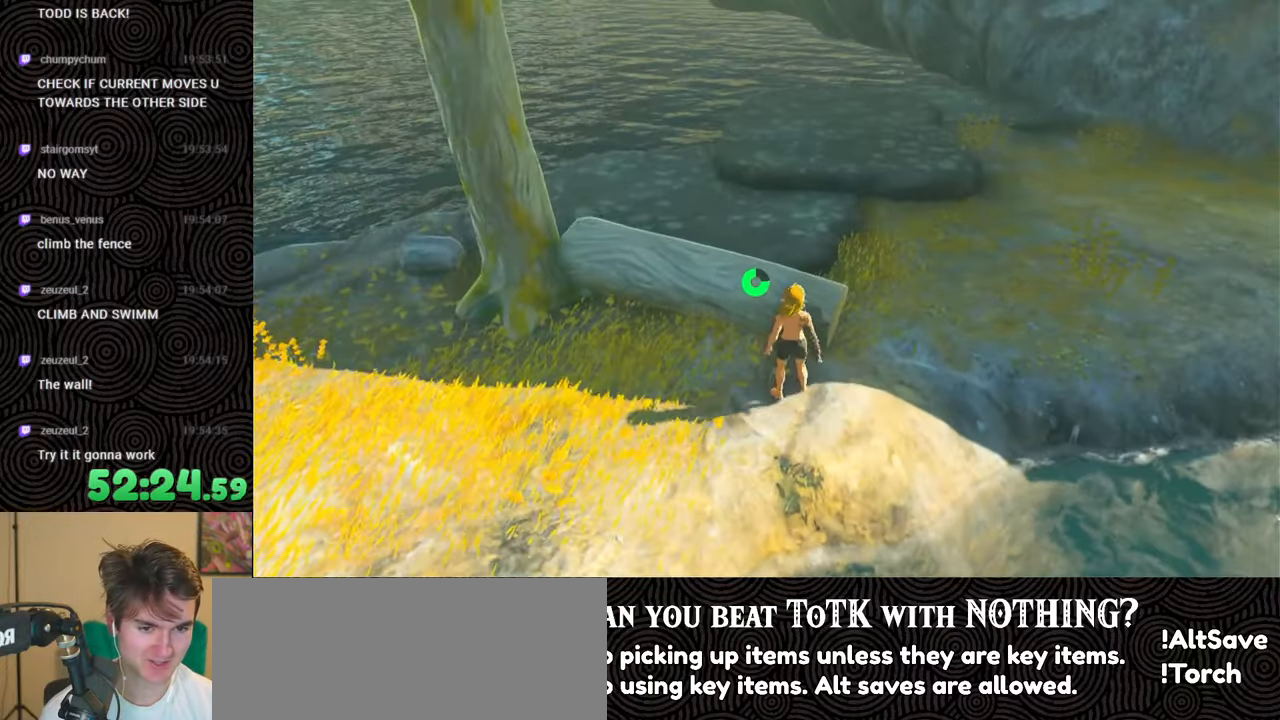
{"buttons": [], "left_stick": "up", "right_stick": "center", "events": []}
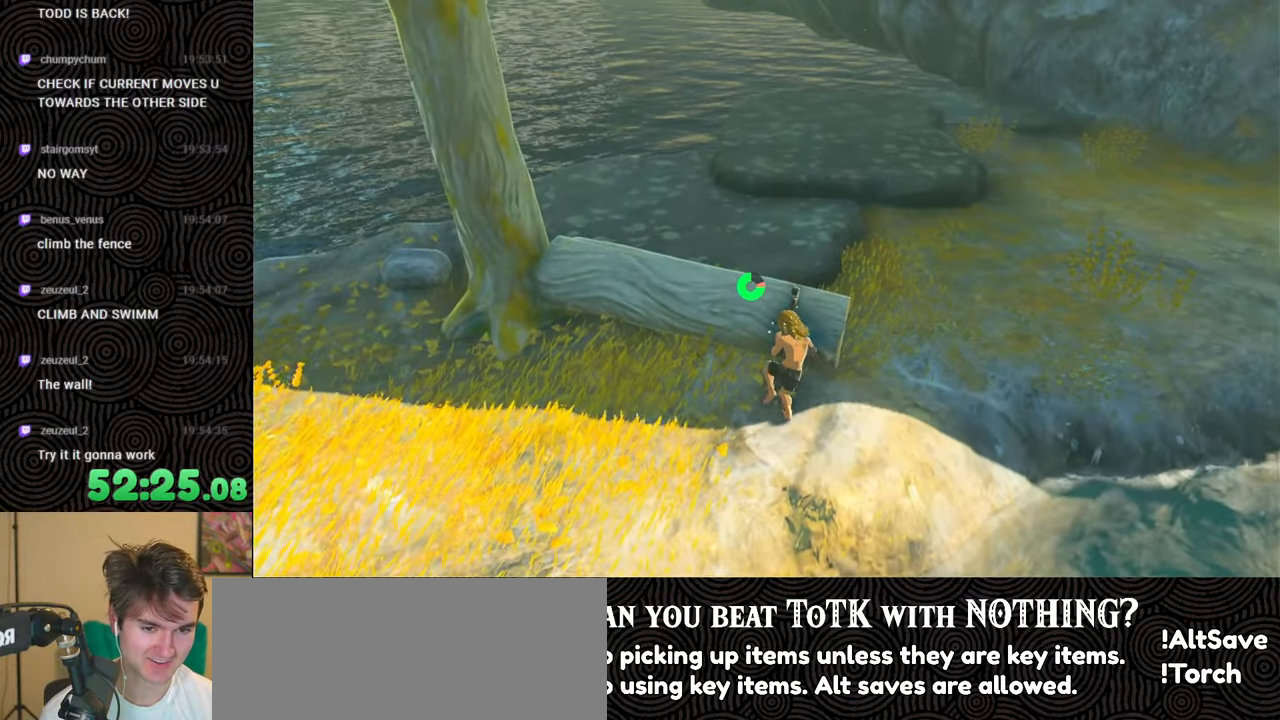
{"buttons": [], "left_stick": "up", "right_stick": "up-right", "events": [[467, "right_stick", "up-right"]]}
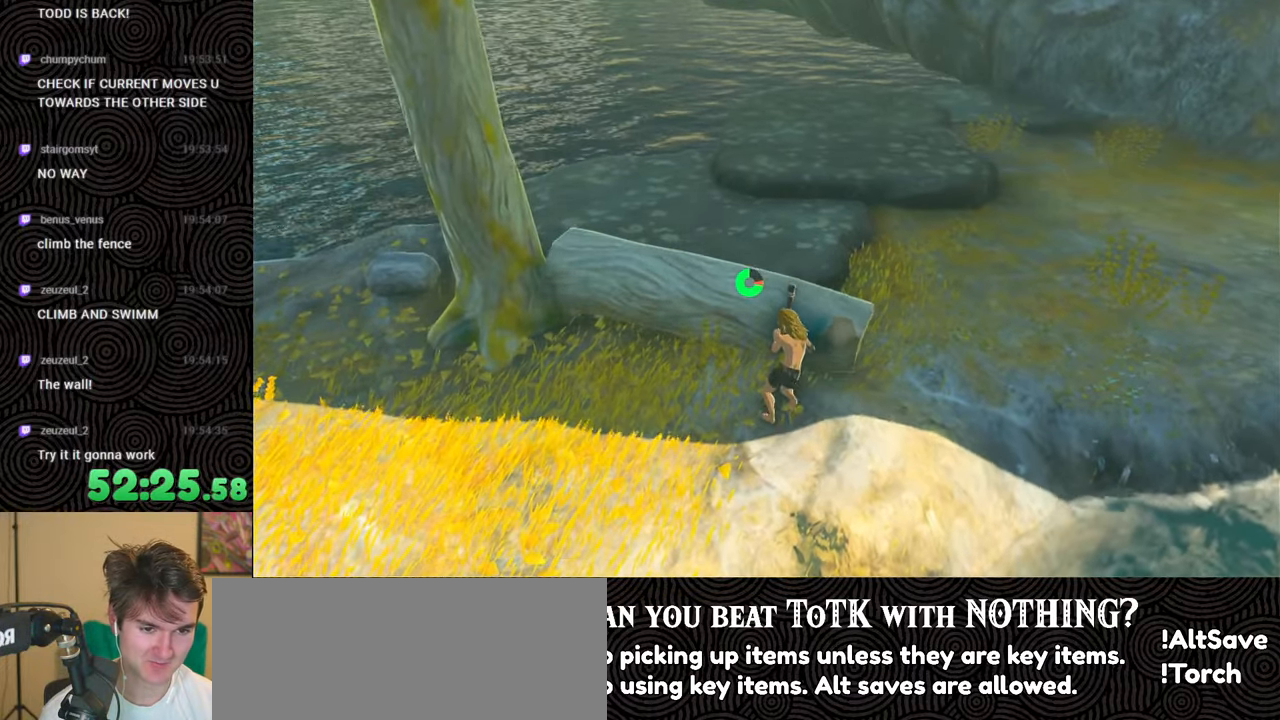
{"buttons": [], "left_stick": "right", "right_stick": "center", "events": [[50, "left_stick", "up-right"], [200, "right_stick", "center"], [233, "left_stick", "right"]]}
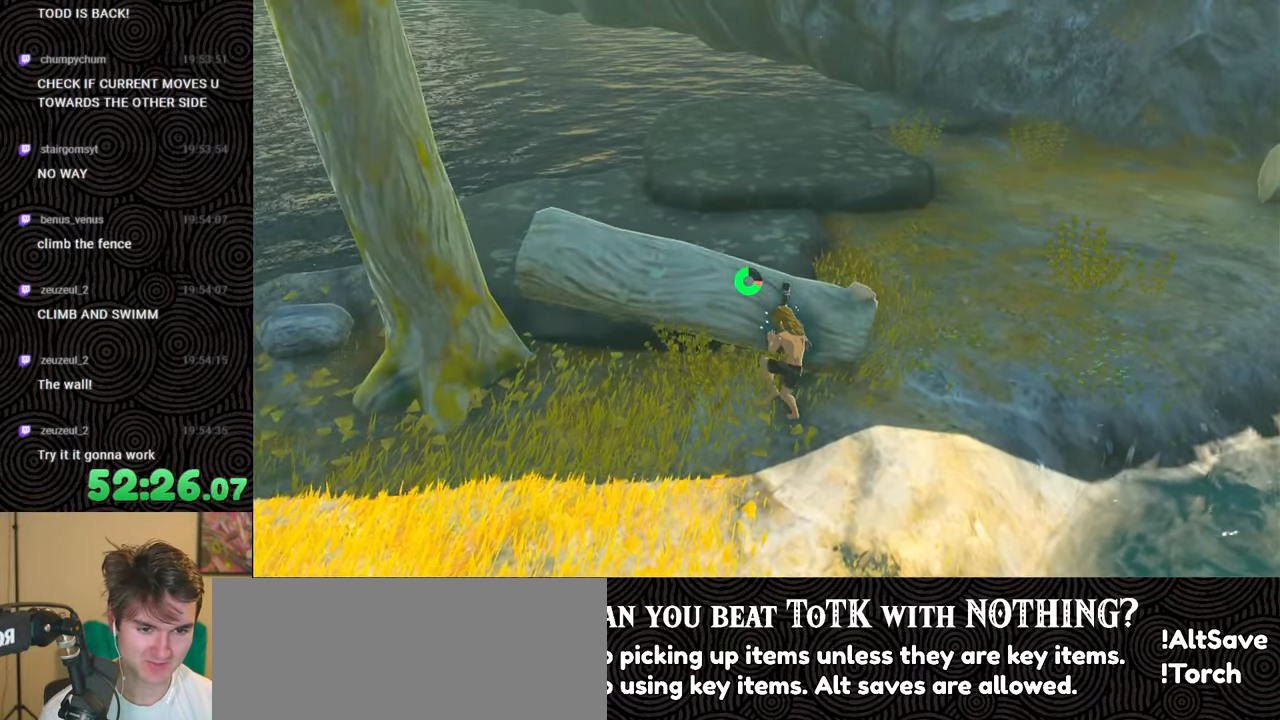
{"buttons": [], "left_stick": "up-right", "right_stick": "center", "events": [[500, "left_stick", "up-right"]]}
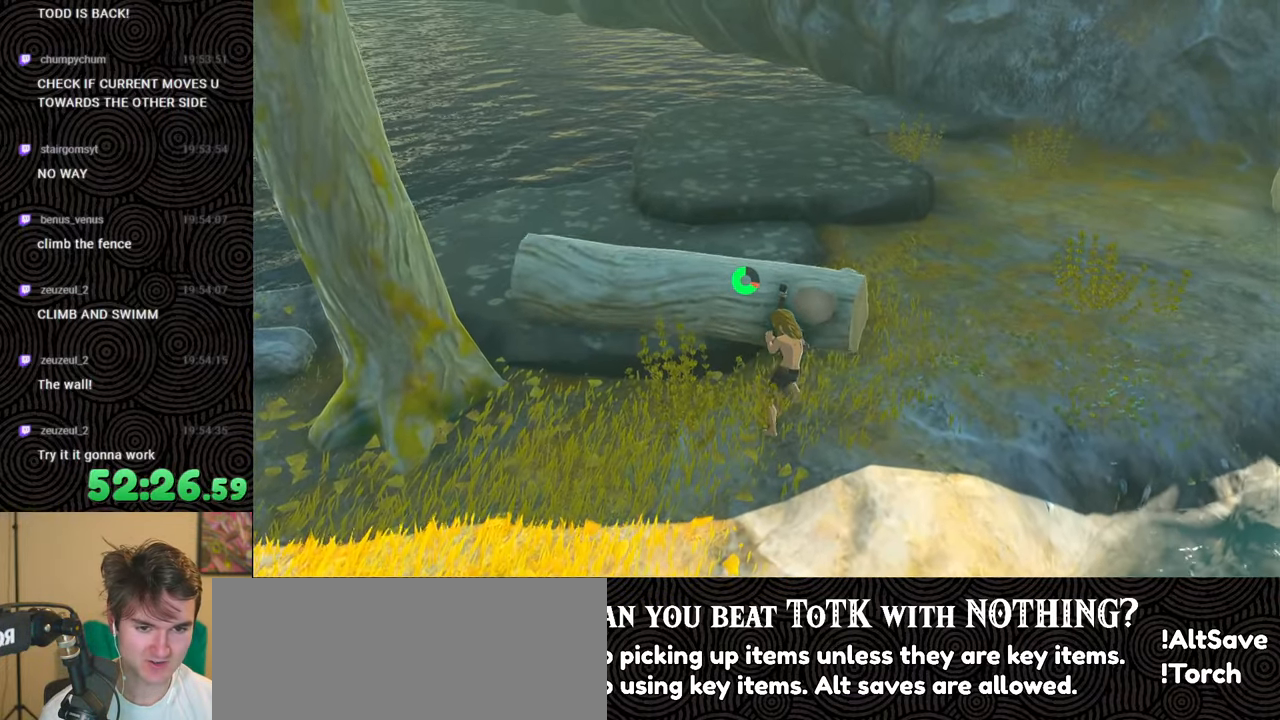
{"buttons": [], "left_stick": "right", "right_stick": "center", "events": [[367, "left_stick", "right"]]}
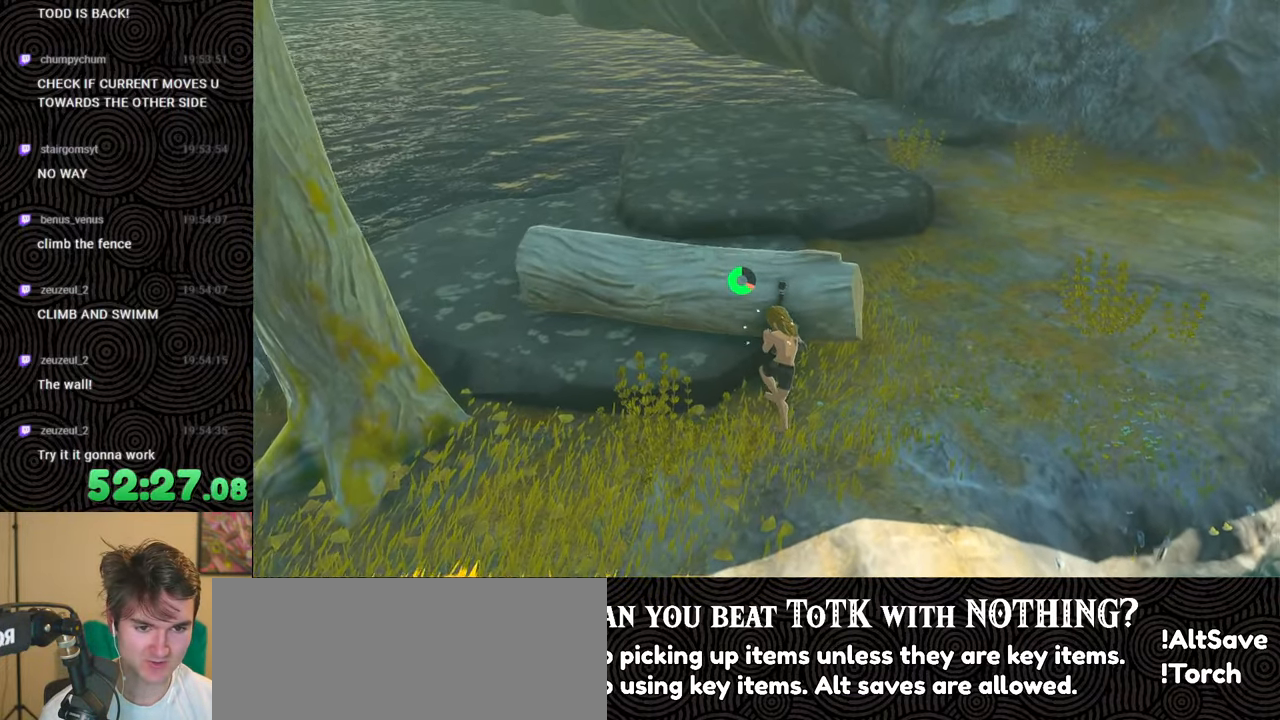
{"buttons": [], "left_stick": "up-right", "right_stick": "up-right", "events": [[283, "left_stick", "up-right"], [400, "right_stick", "up-right"]]}
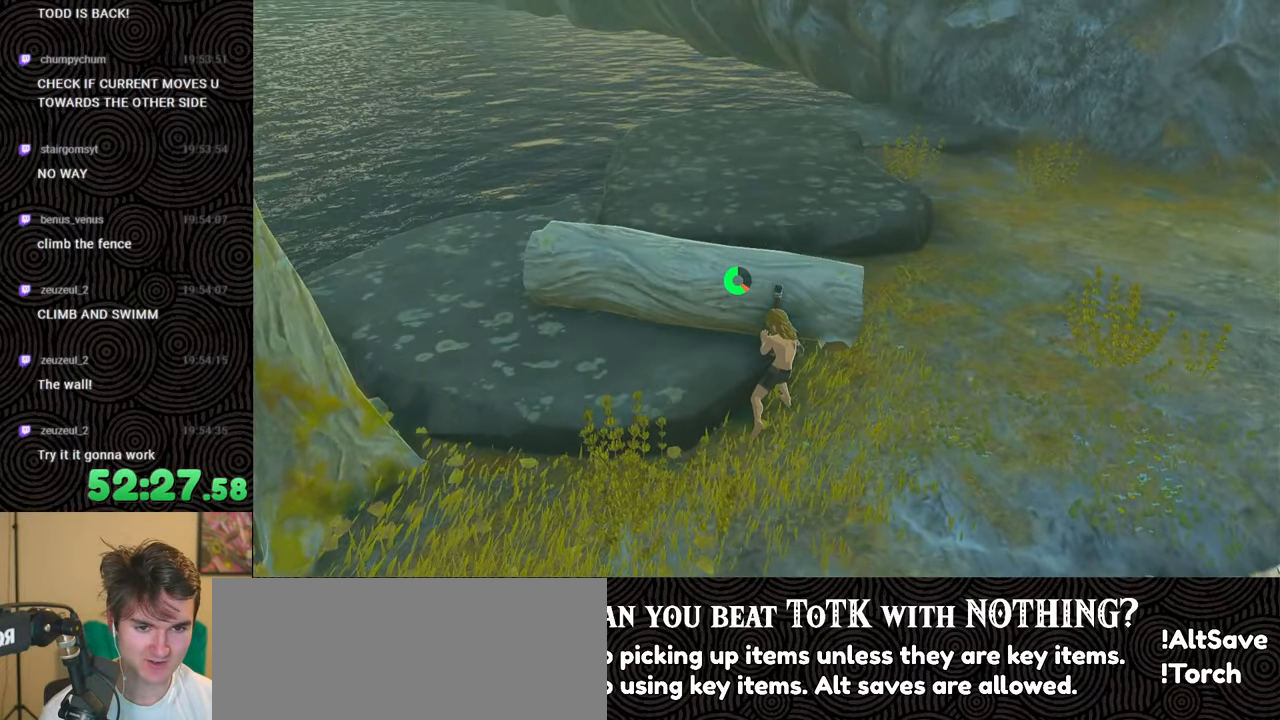
{"buttons": [], "left_stick": "up-right", "right_stick": "right", "events": [[83, "right_stick", "center"], [450, "right_stick", "right"]]}
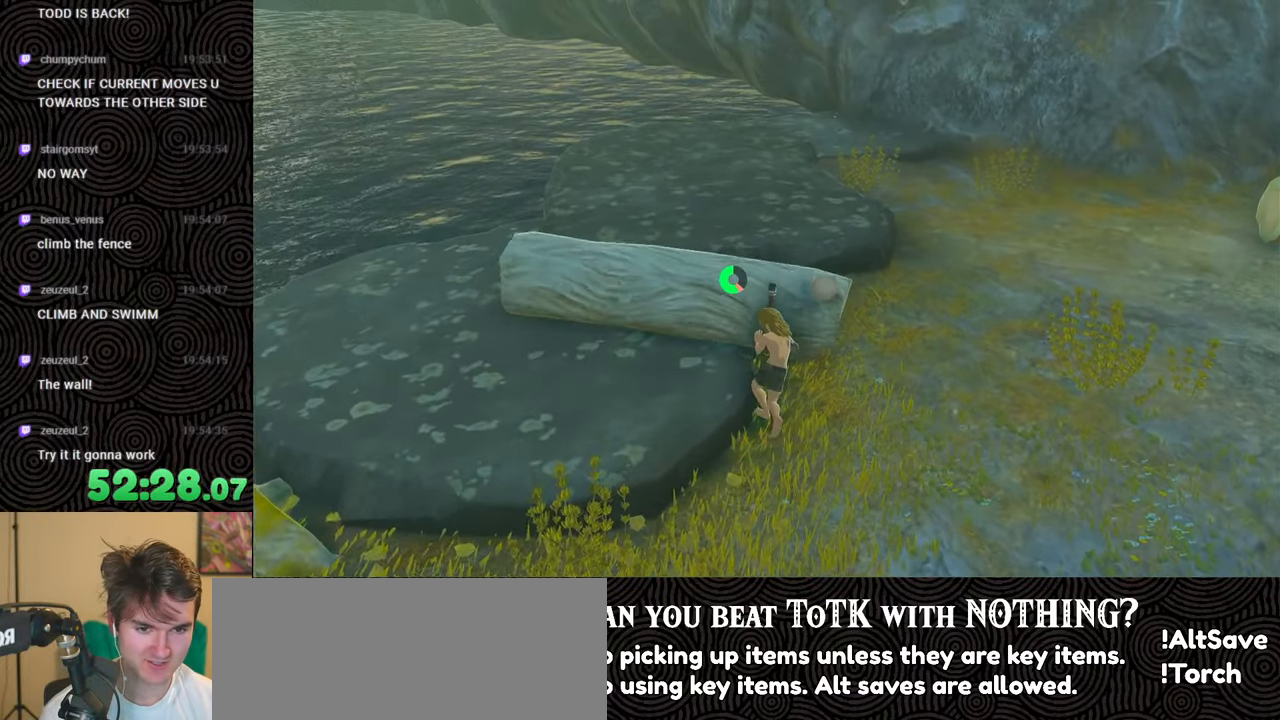
{"buttons": [], "left_stick": "up-right", "right_stick": "up-right", "events": [[117, "right_stick", "center"], [367, "right_stick", "right"], [417, "right_stick", "up-right"]]}
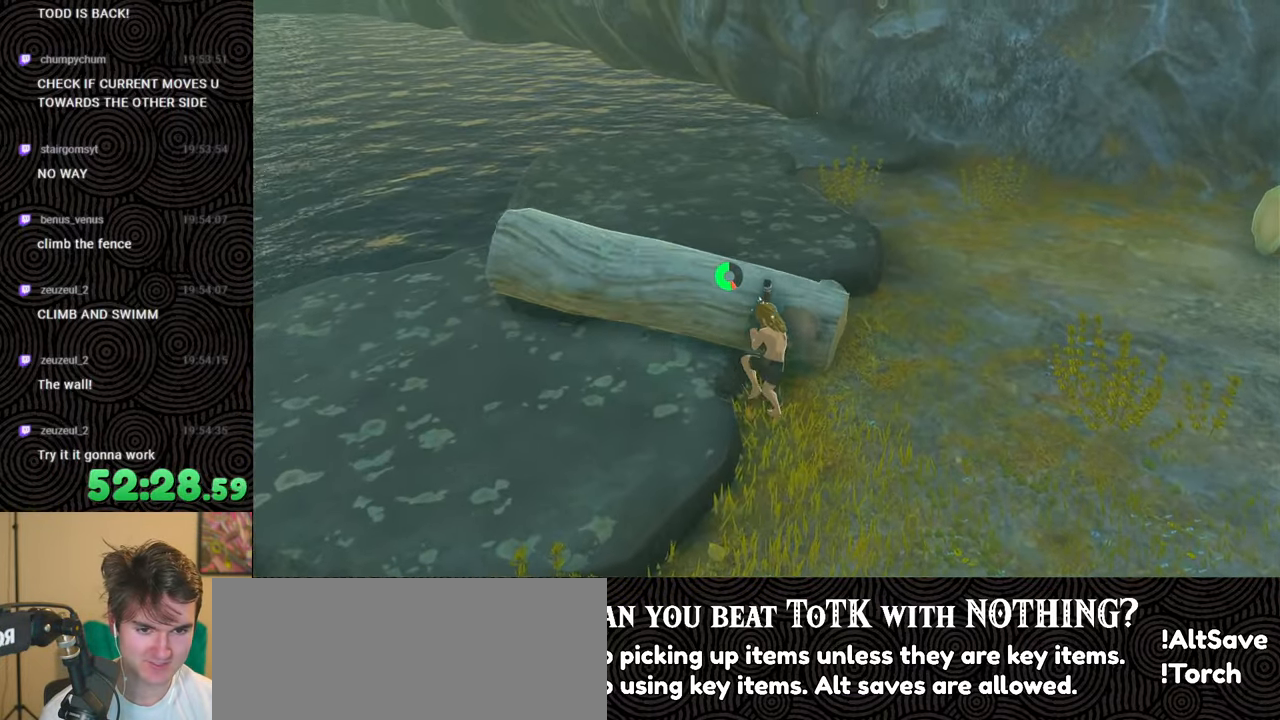
{"buttons": [], "left_stick": "up-right", "right_stick": "center", "events": [[83, "right_stick", "center"]]}
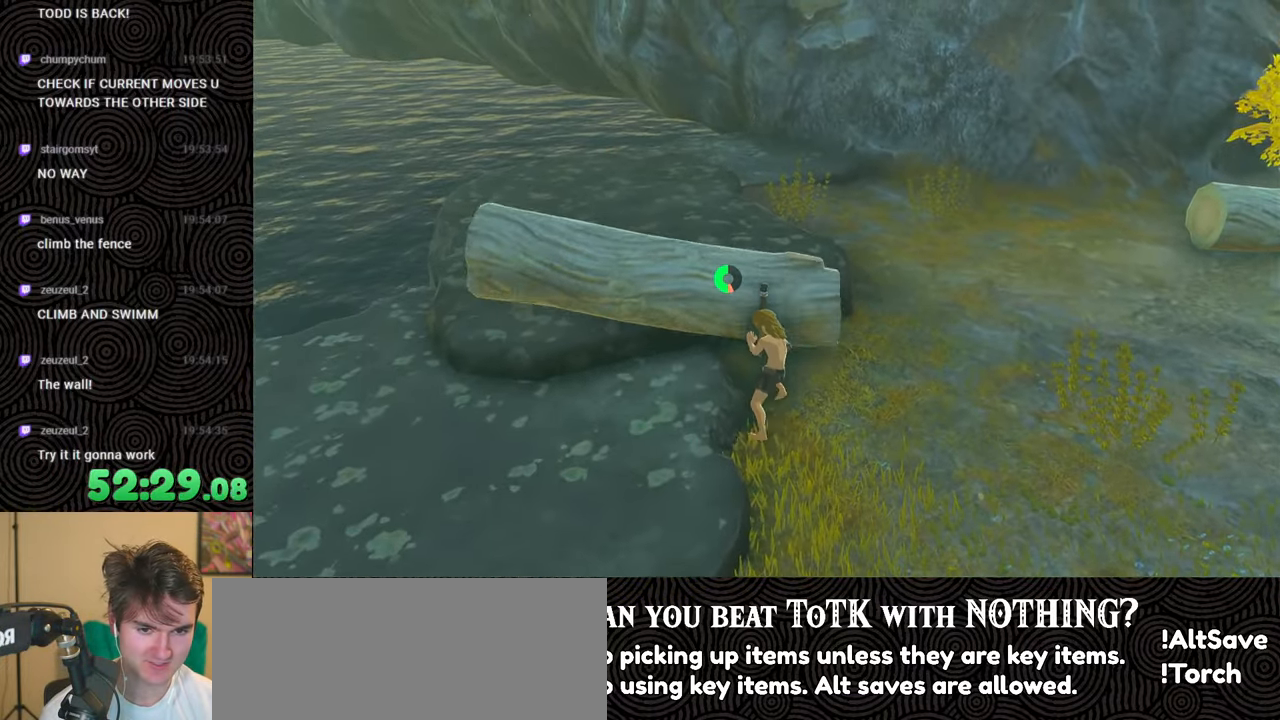
{"buttons": [], "left_stick": "up-right", "right_stick": "center", "events": [[33, "right_stick", "up-right"], [267, "right_stick", "center"]]}
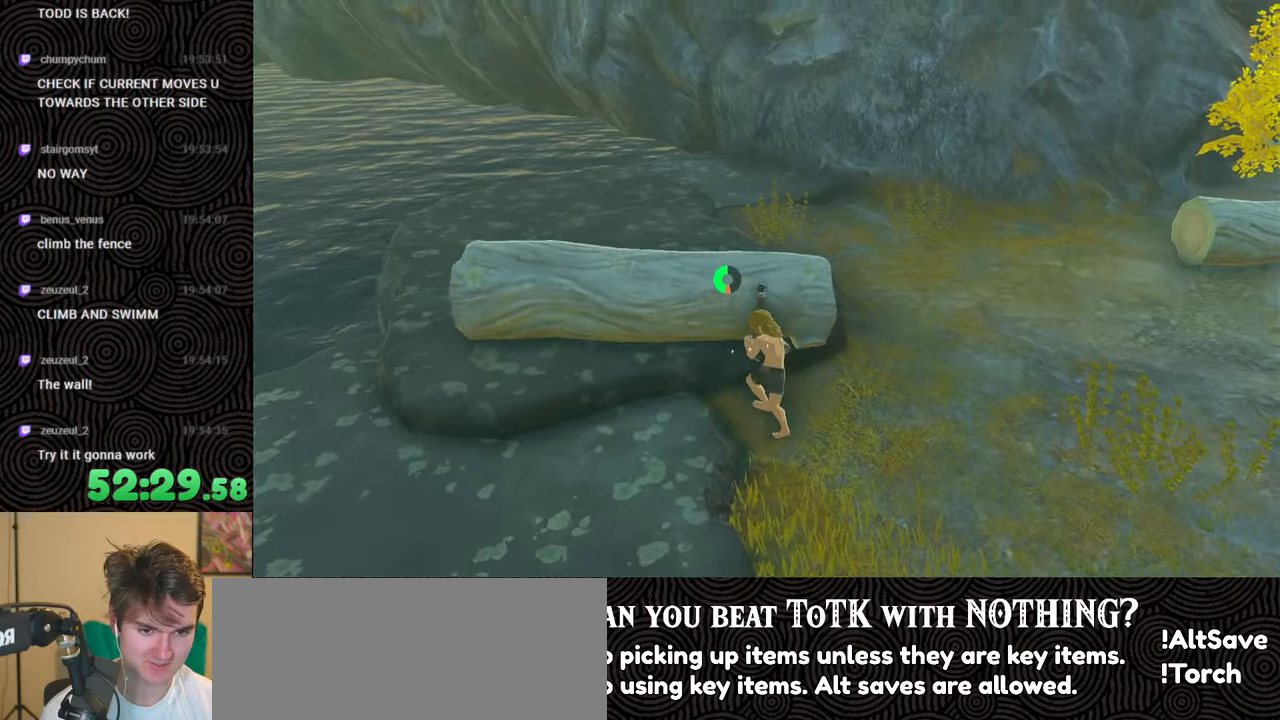
{"buttons": [], "left_stick": "up", "right_stick": "up", "events": [[167, "left_stick", "up"], [300, "right_stick", "up"]]}
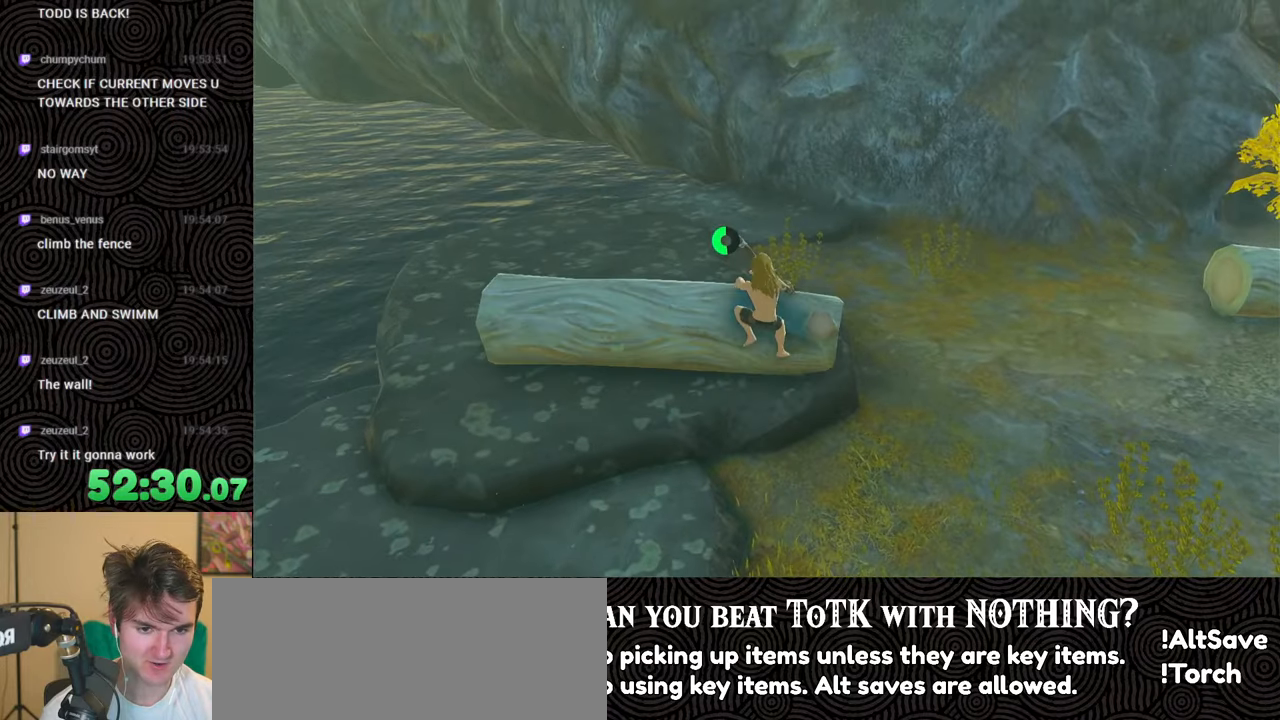
{"buttons": [], "left_stick": "right", "right_stick": "down-left", "events": [[100, "right_stick", "center"], [250, "left_stick", "center"], [383, "right_stick", "down-left"], [450, "left_stick", "right"]]}
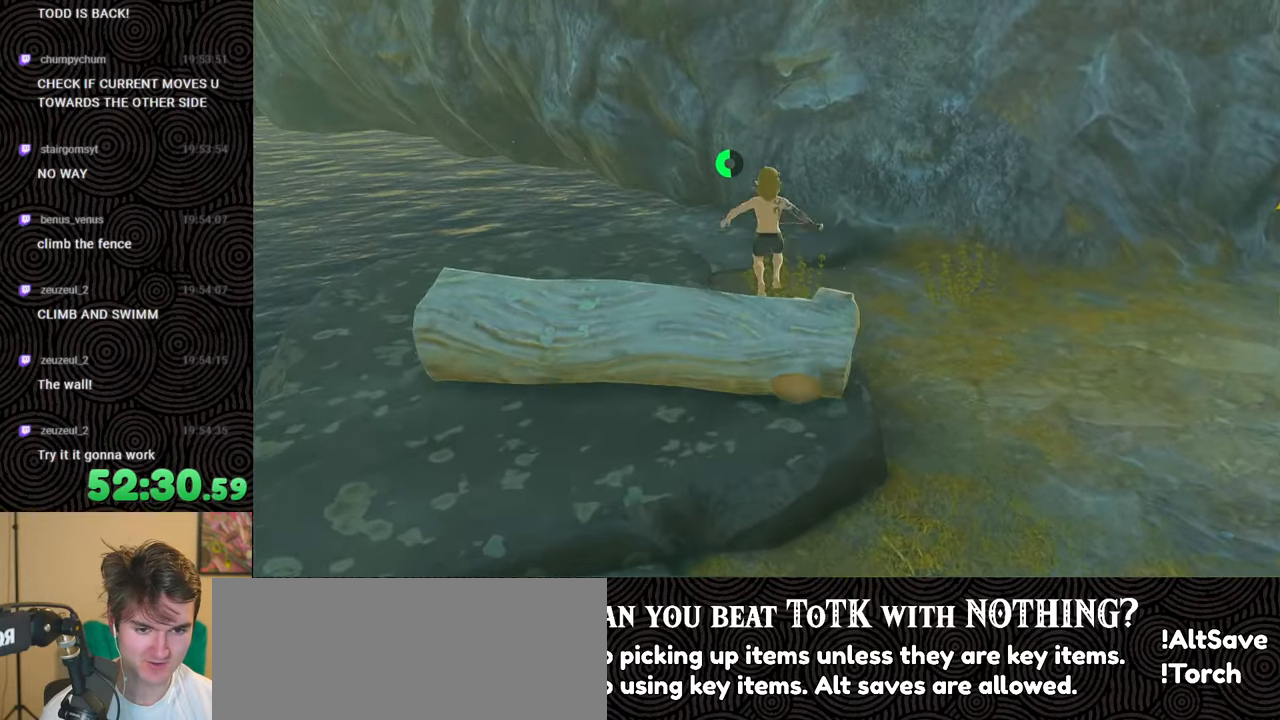
{"buttons": [], "left_stick": "down-right", "right_stick": "left", "events": [[133, "right_stick", "left"], [233, "left_stick", "down-right"]]}
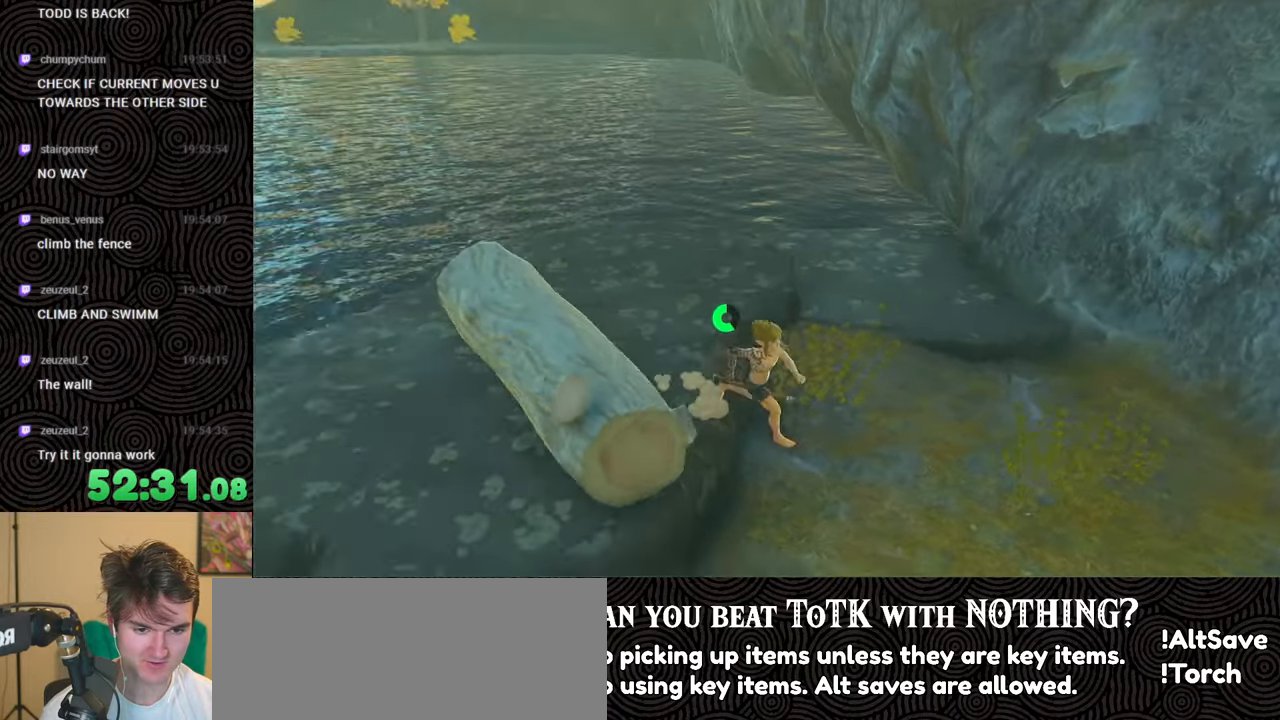
{"buttons": [], "left_stick": "up", "right_stick": "center", "events": [[33, "left_stick", "down"], [67, "right_stick", "center"], [200, "left_stick", "left"], [300, "left_stick", "up"]]}
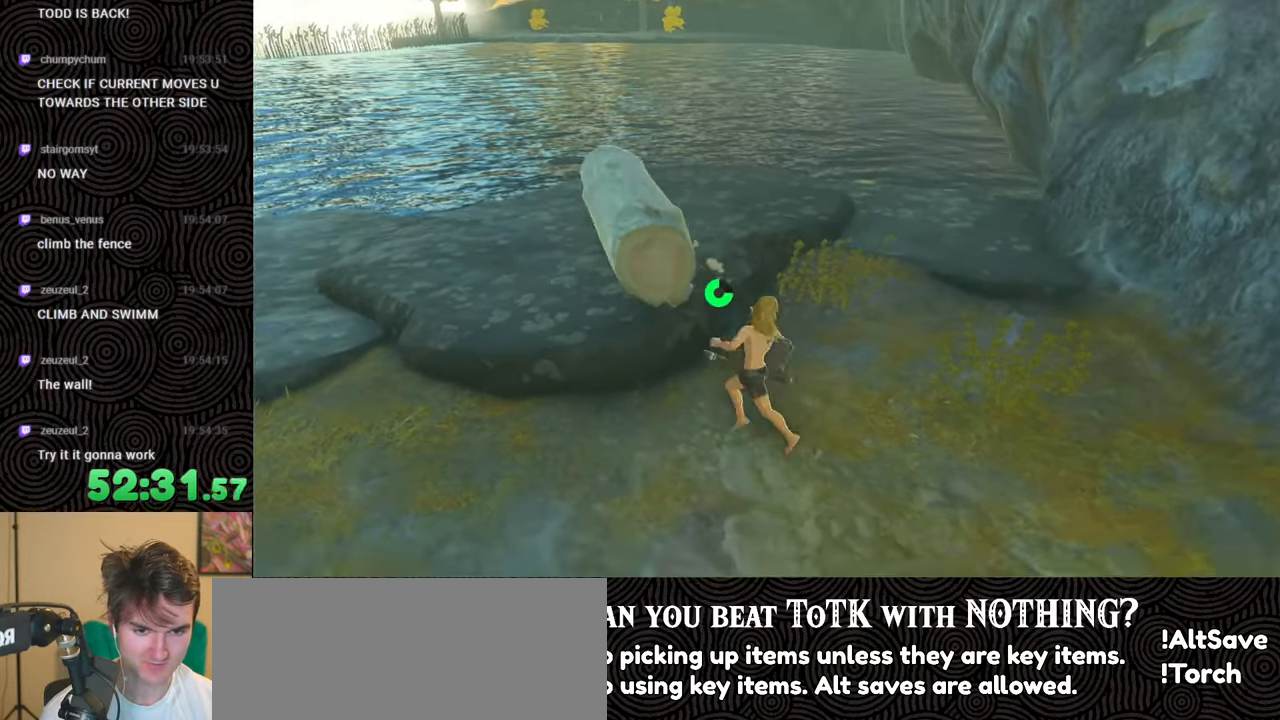
{"buttons": [], "left_stick": "up", "right_stick": "center", "events": []}
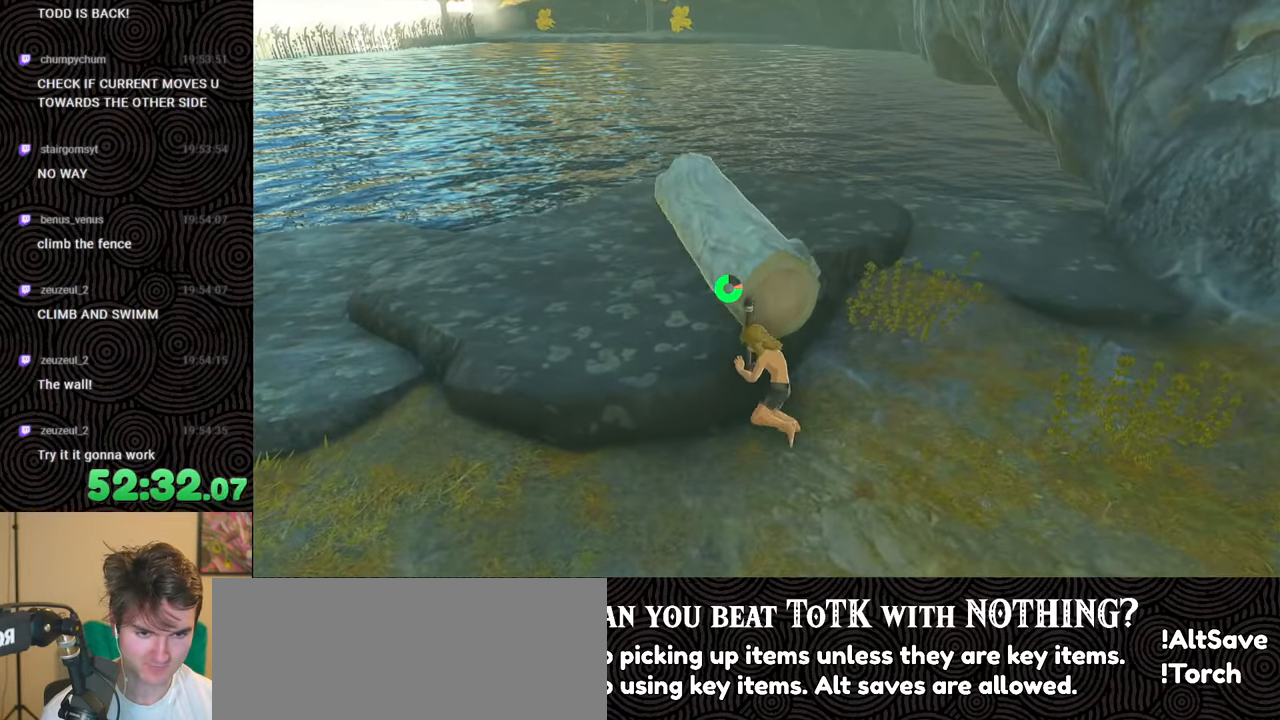
{"buttons": [], "left_stick": "up", "right_stick": "center", "events": [[17, "right_stick", "up-left"], [83, "right_stick", "up-right"], [333, "right_stick", "center"]]}
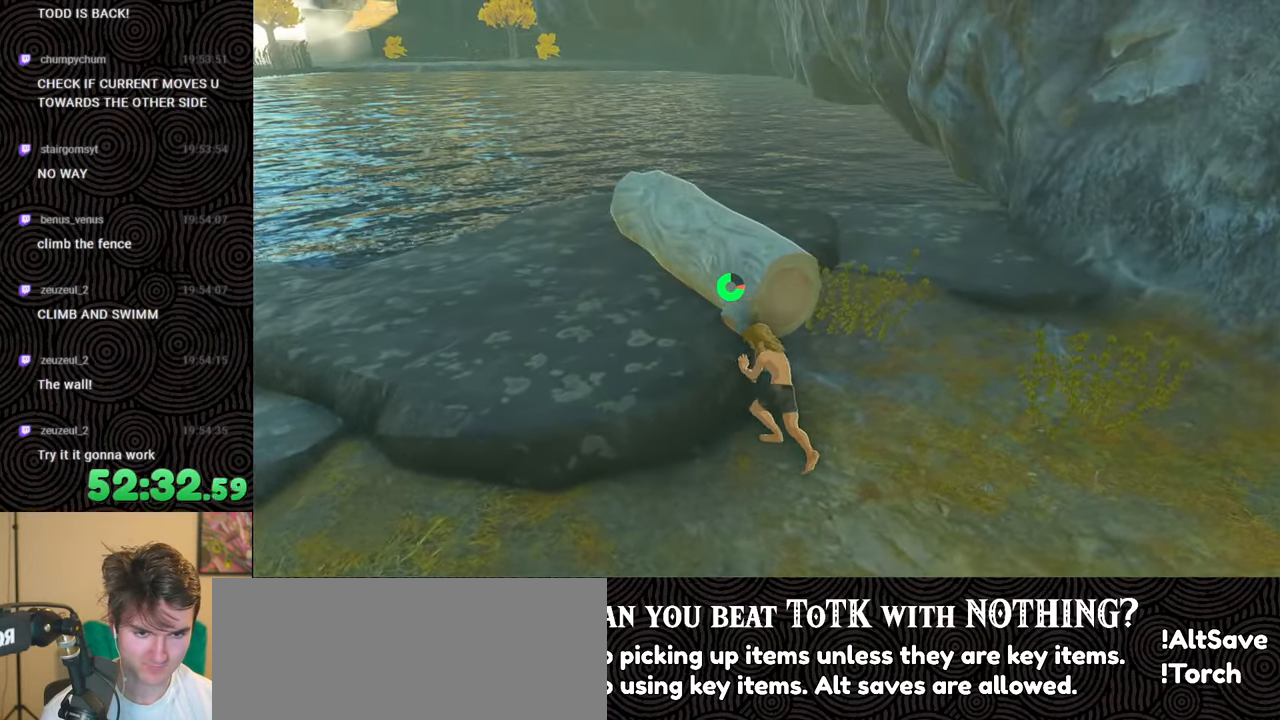
{"buttons": [], "left_stick": "up", "right_stick": "up-left", "events": [[17, "right_stick", "right"], [217, "right_stick", "center"], [400, "right_stick", "up-left"]]}
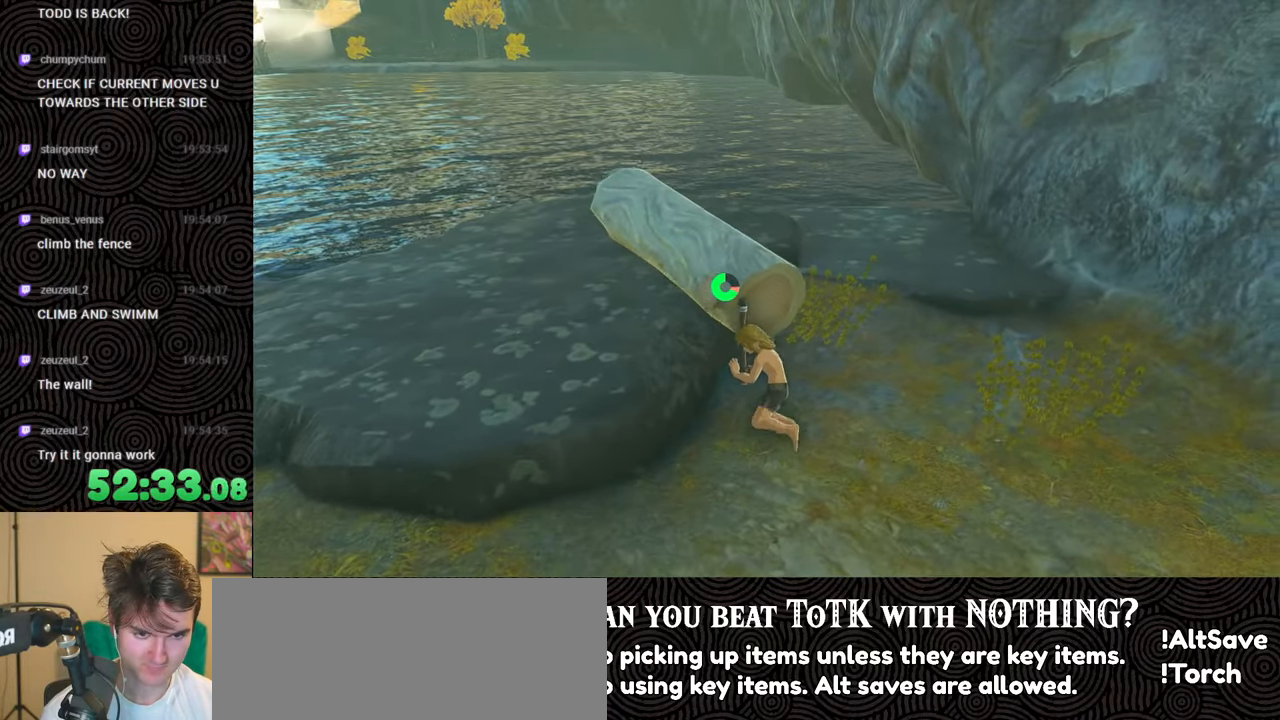
{"buttons": [], "left_stick": "up-right", "right_stick": "center", "events": [[17, "right_stick", "center"], [117, "right_stick", "right"], [167, "left_stick", "up-right"], [300, "right_stick", "center"]]}
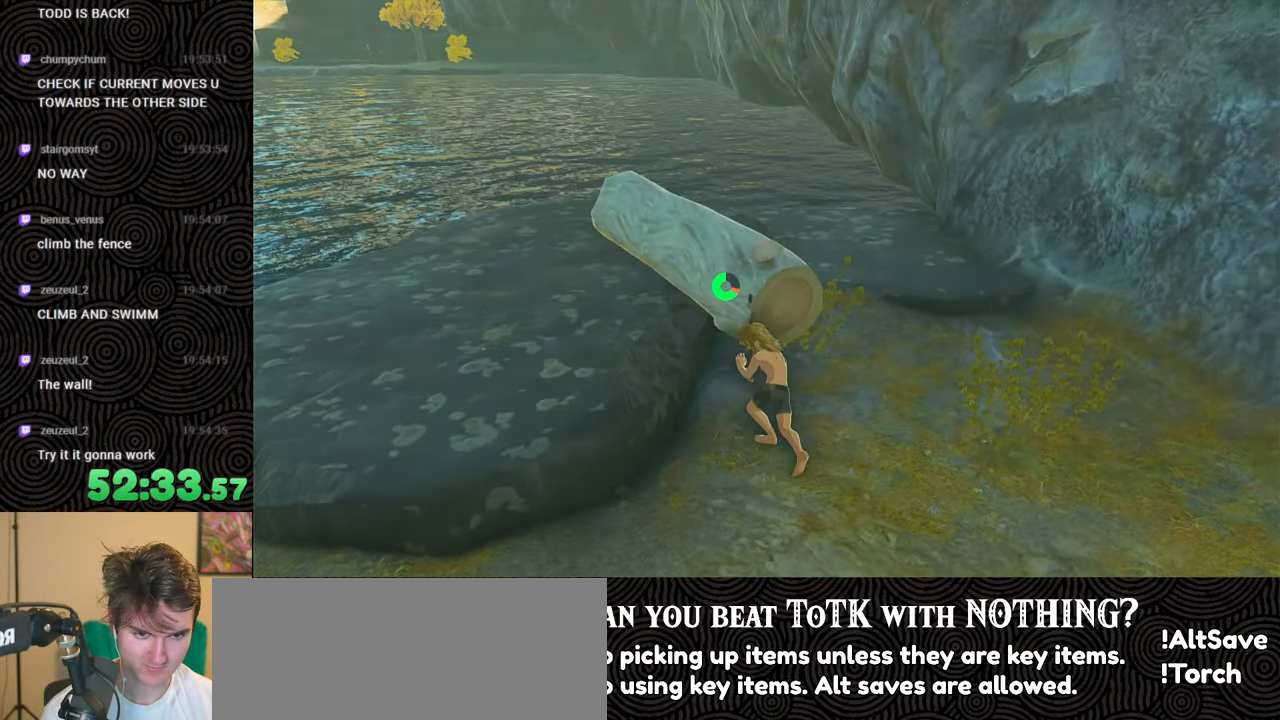
{"buttons": [], "left_stick": "up-right", "right_stick": "center", "events": []}
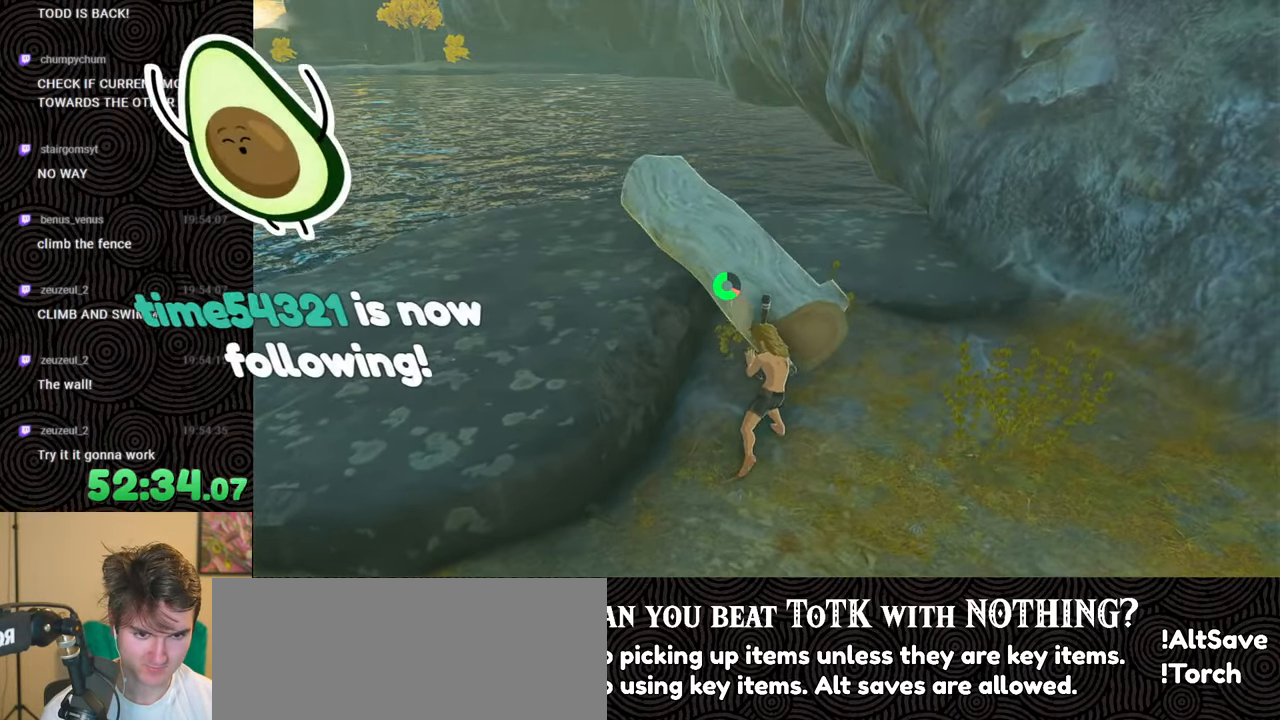
{"buttons": [], "left_stick": "up-right", "right_stick": "left", "events": [[467, "right_stick", "left"]]}
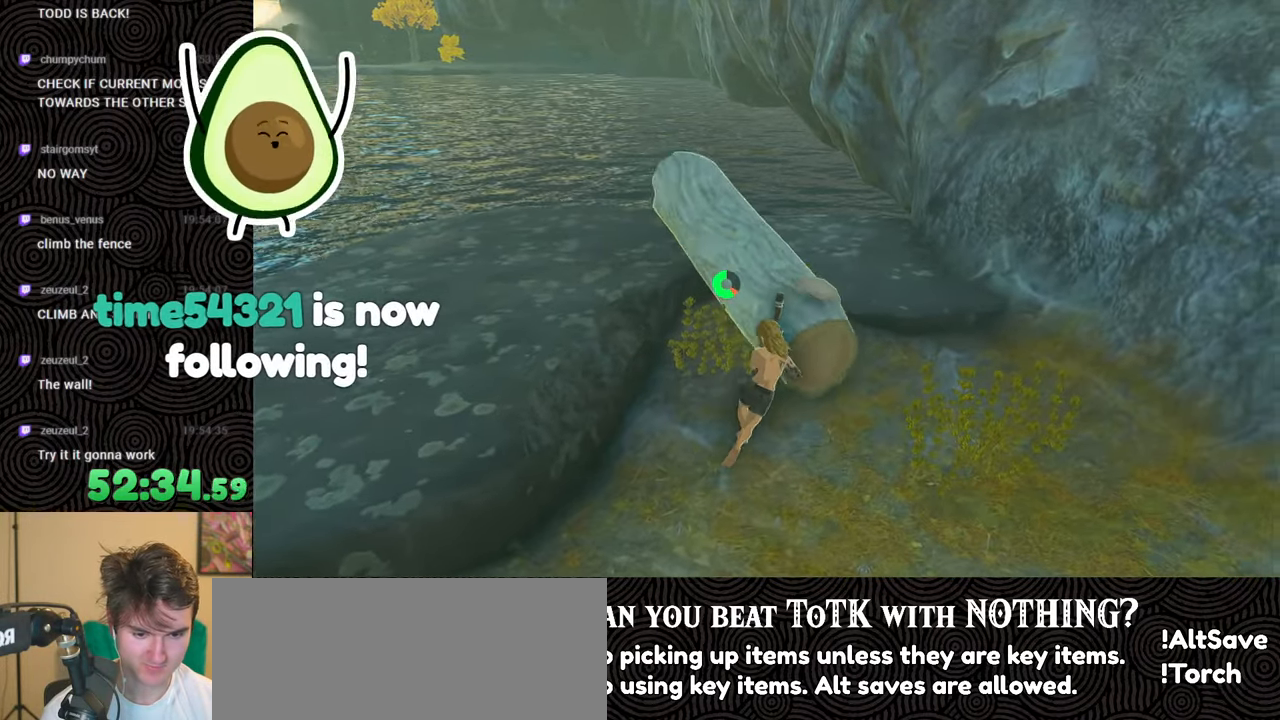
{"buttons": [], "left_stick": "left", "right_stick": "left", "events": [[233, "left_stick", "down"], [433, "left_stick", "left"]]}
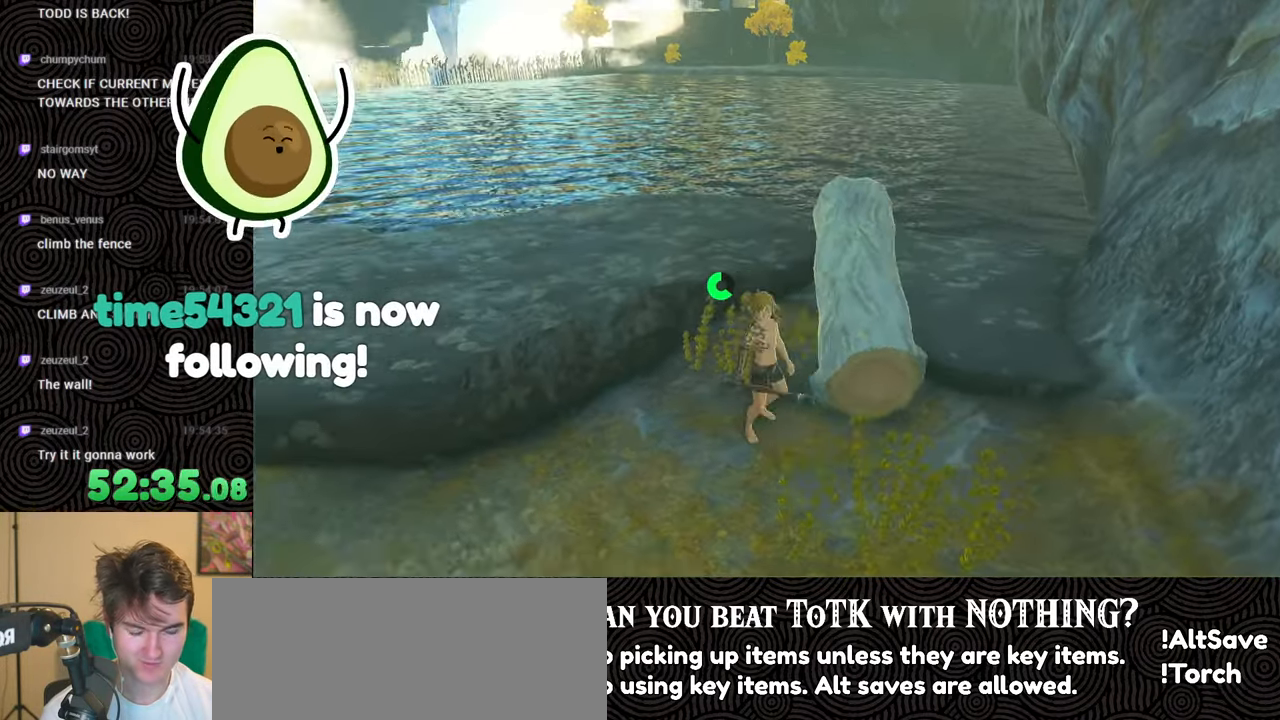
{"buttons": ["B"], "left_stick": "up", "right_stick": "up-left", "events": [[67, "B", "down"], [83, "left_stick", "up-left"], [433, "left_stick", "up"], [467, "right_stick", "up-left"]]}
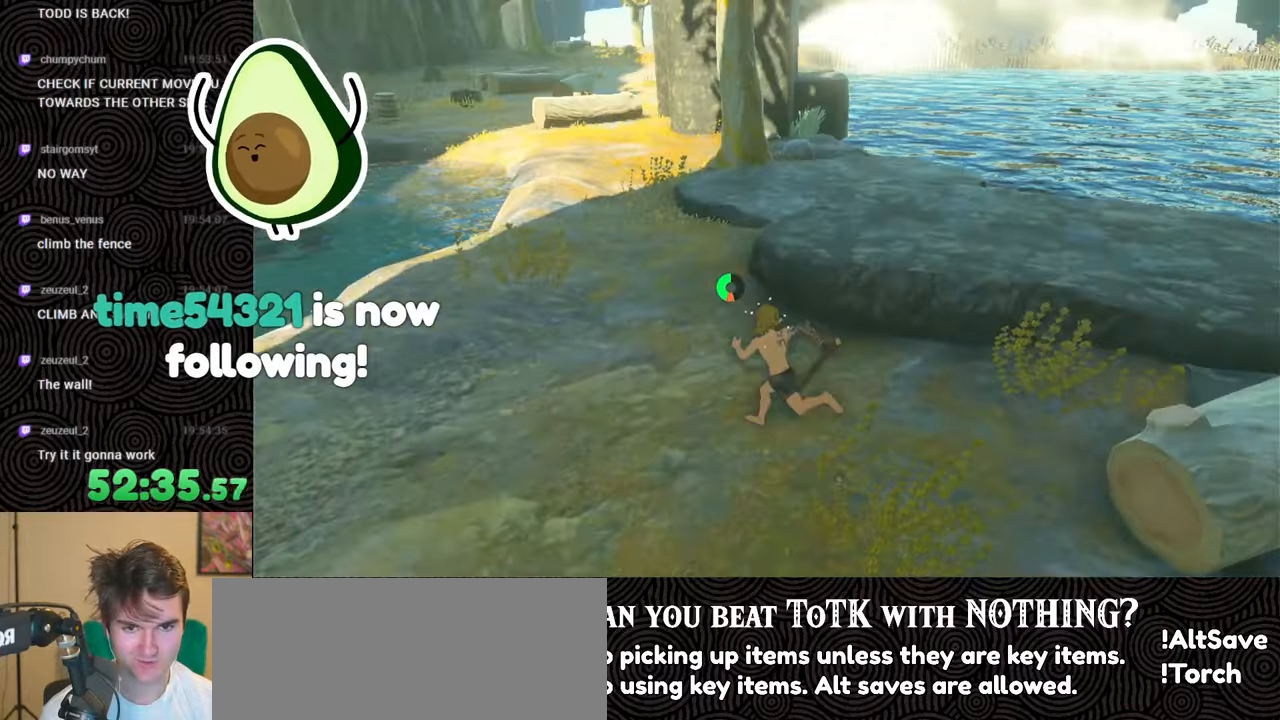
{"buttons": ["B"], "left_stick": "up", "right_stick": "center", "events": [[167, "right_stick", "up"], [500, "right_stick", "center"]]}
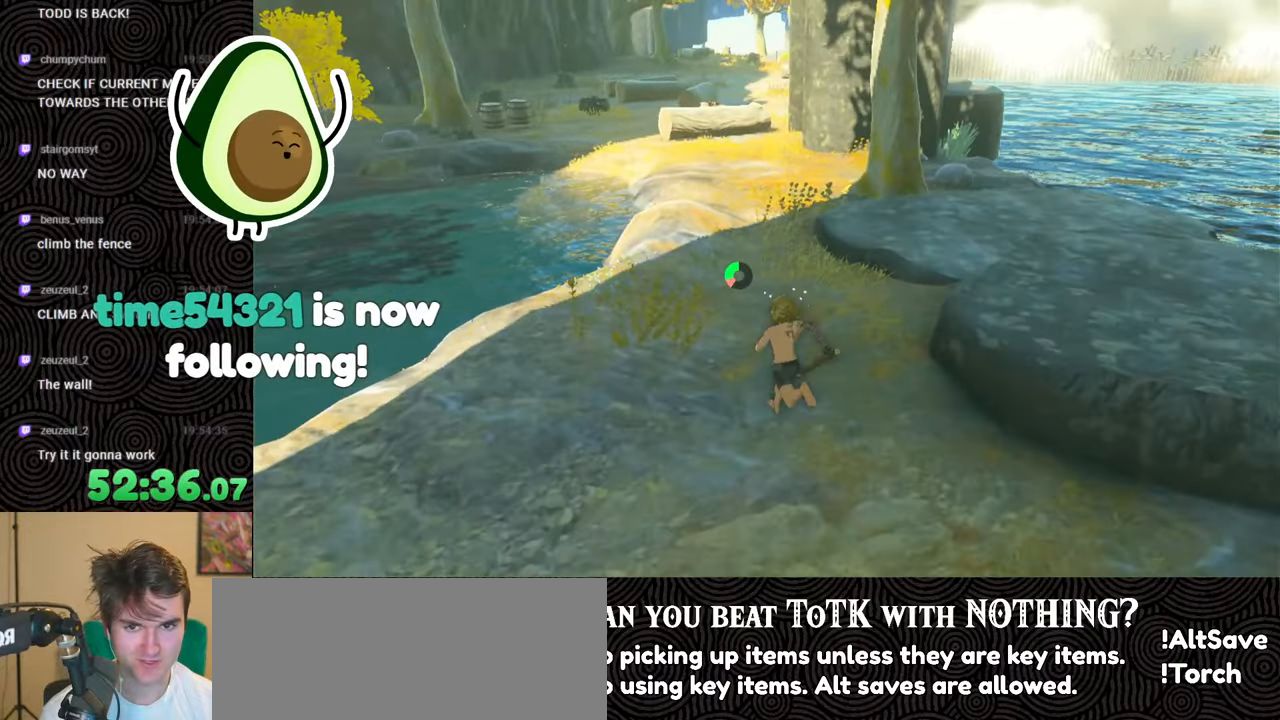
{"buttons": ["B"], "left_stick": "up", "right_stick": "center", "events": []}